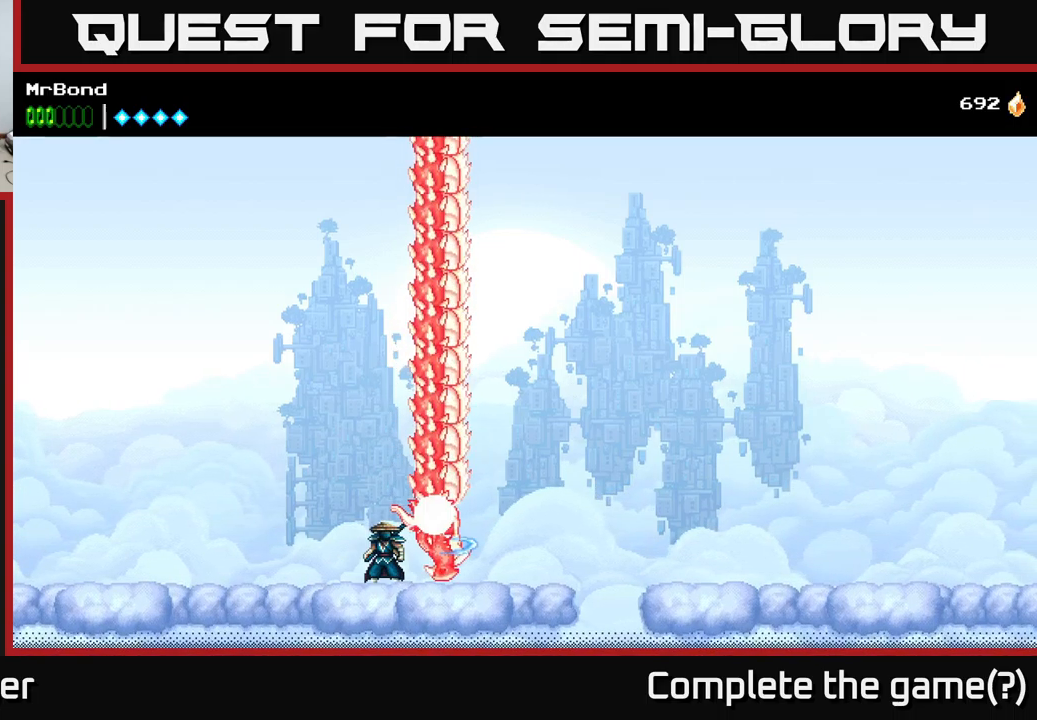
Gameplay with a controller (Xbox layout); each line is a JSON object with the inputs held at the frame after it. "events" lists button and stick changes between this image and that frame as [ms after this image, input, new state], when the widget could be followed in between. Not read: left_stick.
{"buttons": ["A", "DPAD_LEFT"], "right_stick": "center", "events": [[17, "X", "up"], [100, "X", "down"], [267, "X", "up"], [484, "A", "down"], [484, "DPAD_LEFT", "down"]]}
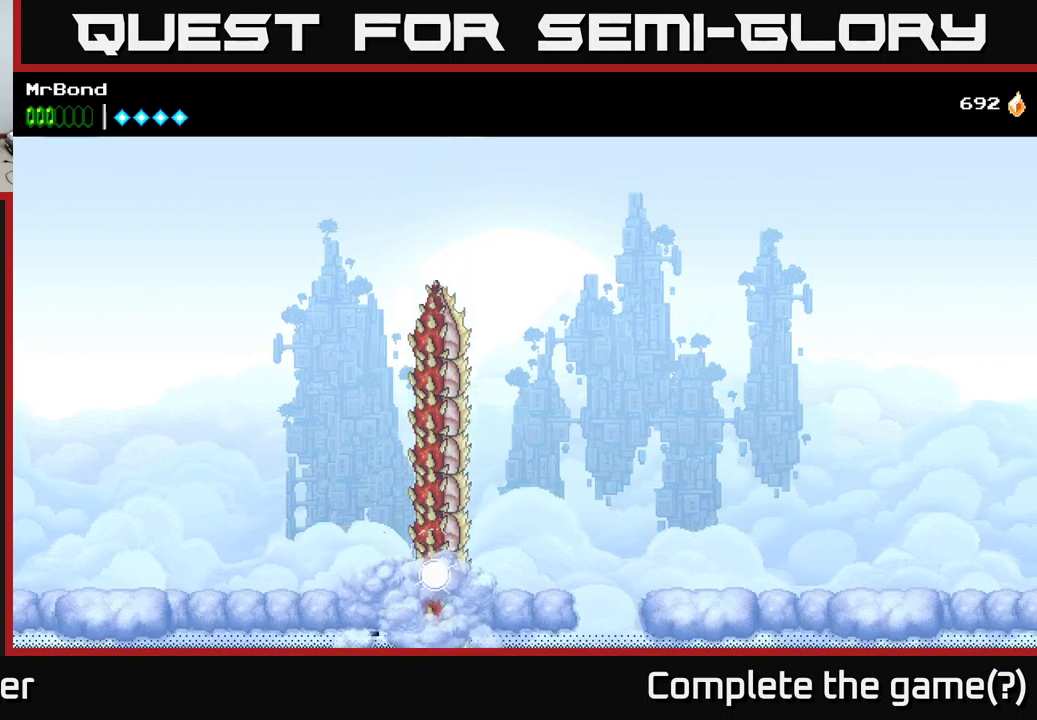
{"buttons": ["DPAD_LEFT"], "right_stick": "center", "events": [[384, "A", "up"]]}
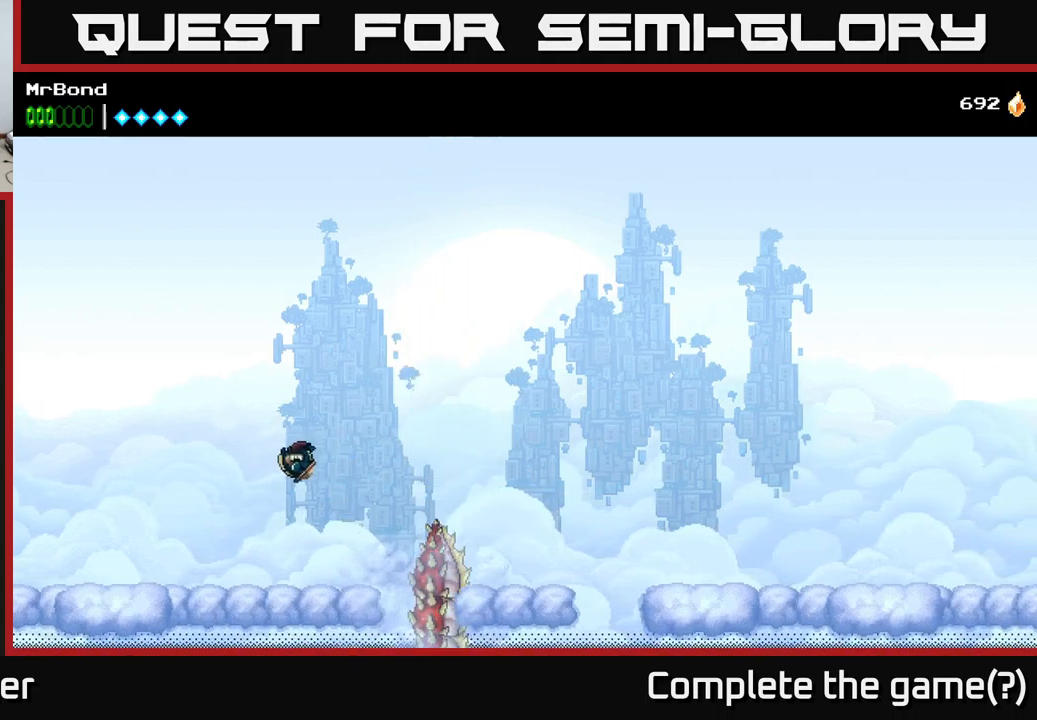
{"buttons": ["DPAD_RIGHT"], "right_stick": "center", "events": [[234, "DPAD_LEFT", "up"], [334, "DPAD_RIGHT", "down"]]}
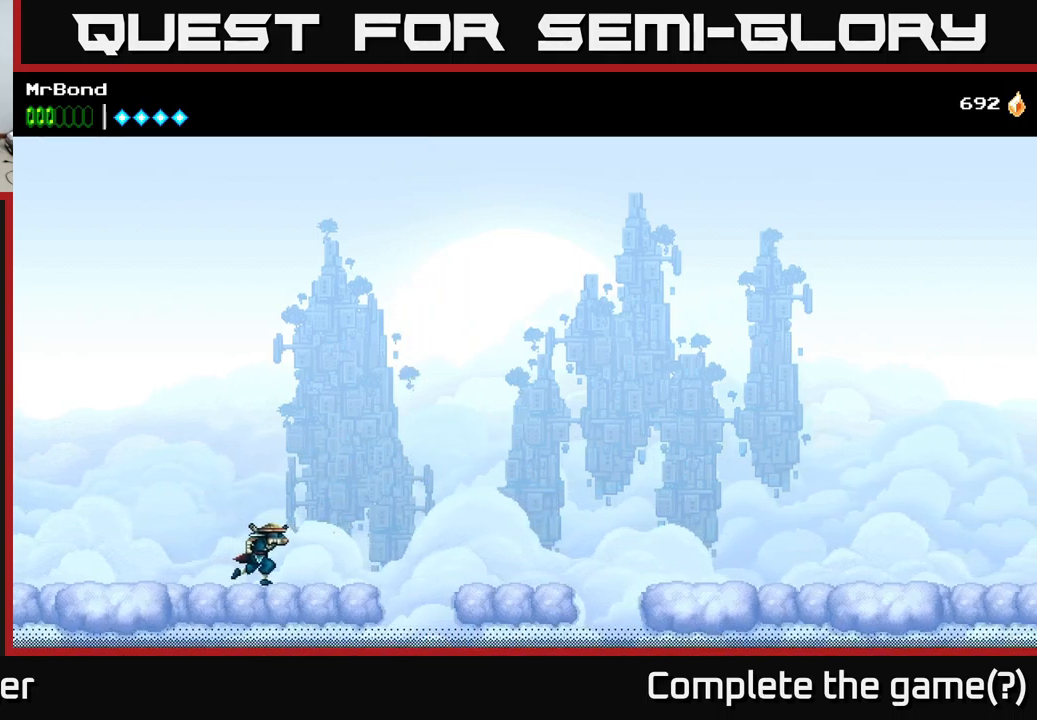
{"buttons": ["DPAD_RIGHT"], "right_stick": "center", "events": [[300, "A", "down"], [434, "A", "up"]]}
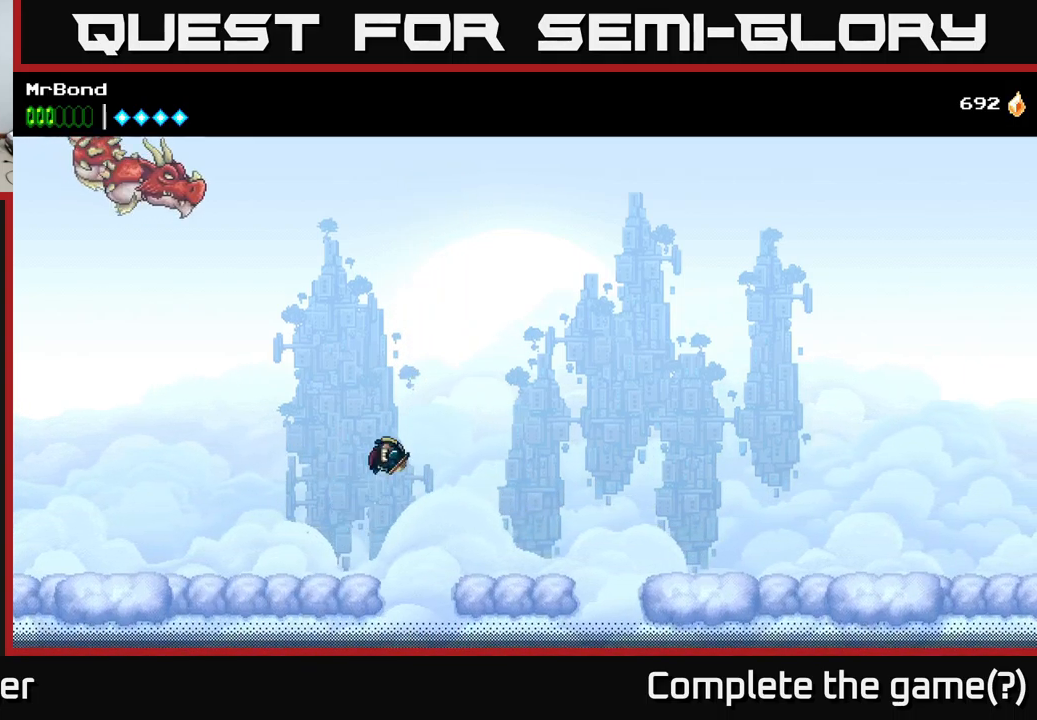
{"buttons": ["DPAD_RIGHT"], "right_stick": "center", "events": []}
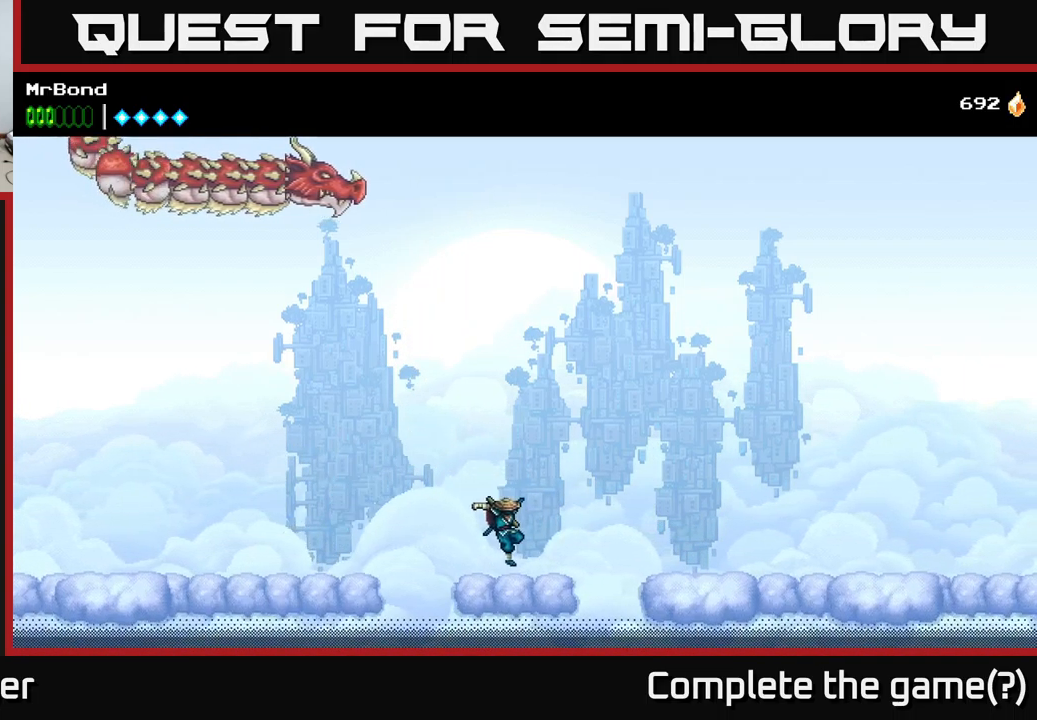
{"buttons": [], "right_stick": "center", "events": [[17, "DPAD_RIGHT", "up"]]}
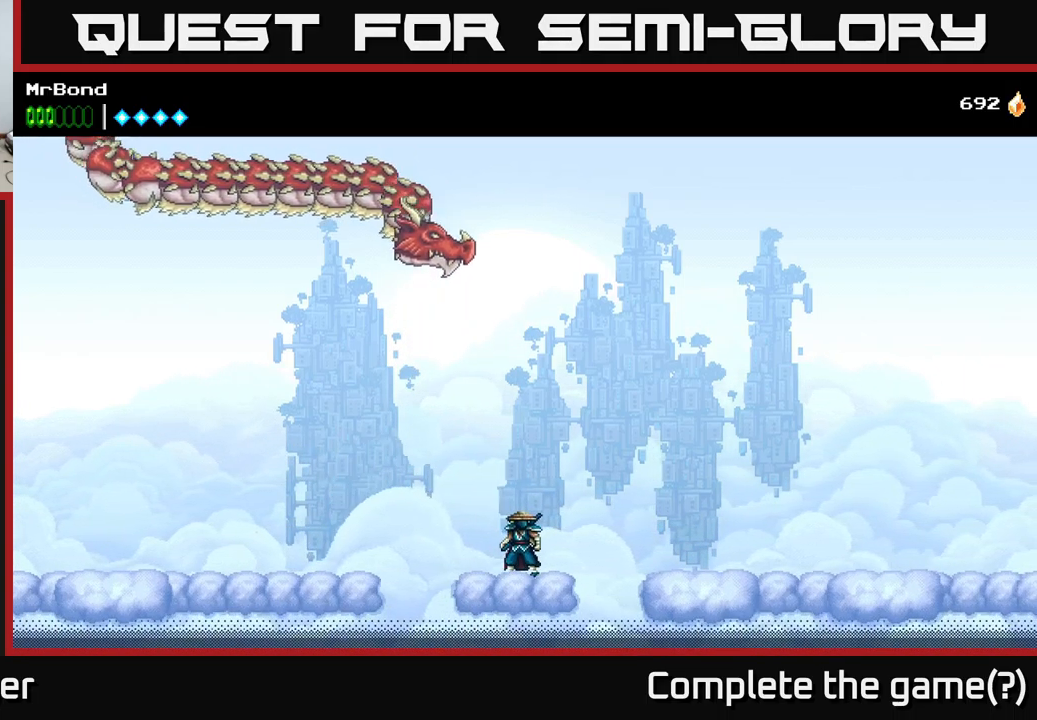
{"buttons": ["DPAD_LEFT"], "right_stick": "center", "events": [[500, "DPAD_LEFT", "down"]]}
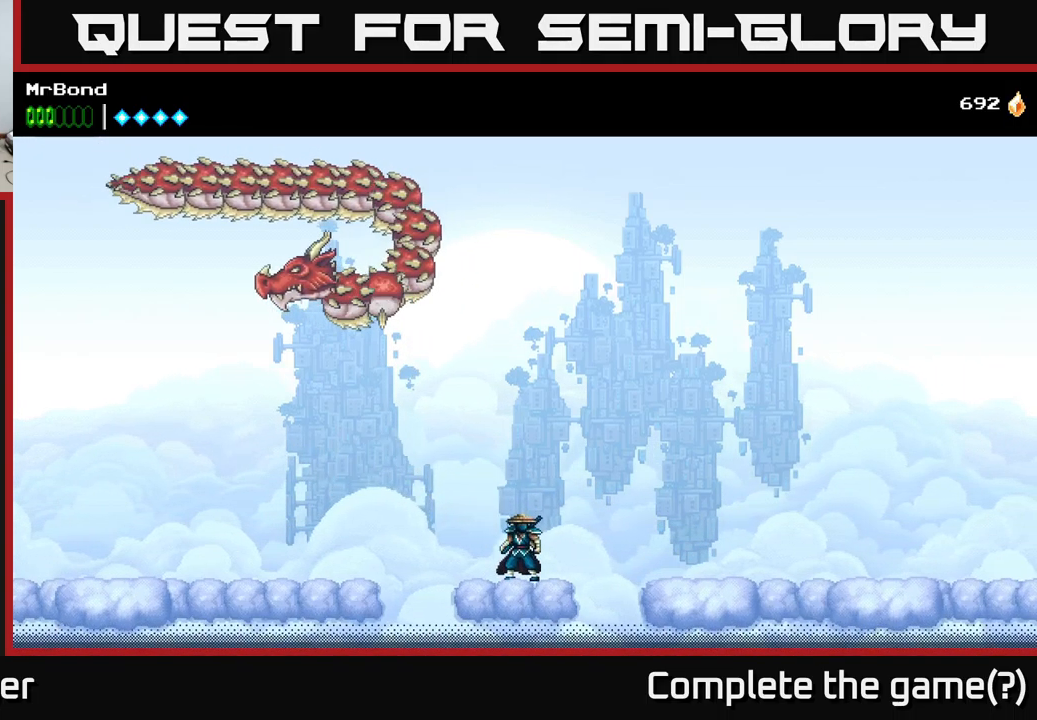
{"buttons": [], "right_stick": "center", "events": [[100, "DPAD_LEFT", "up"]]}
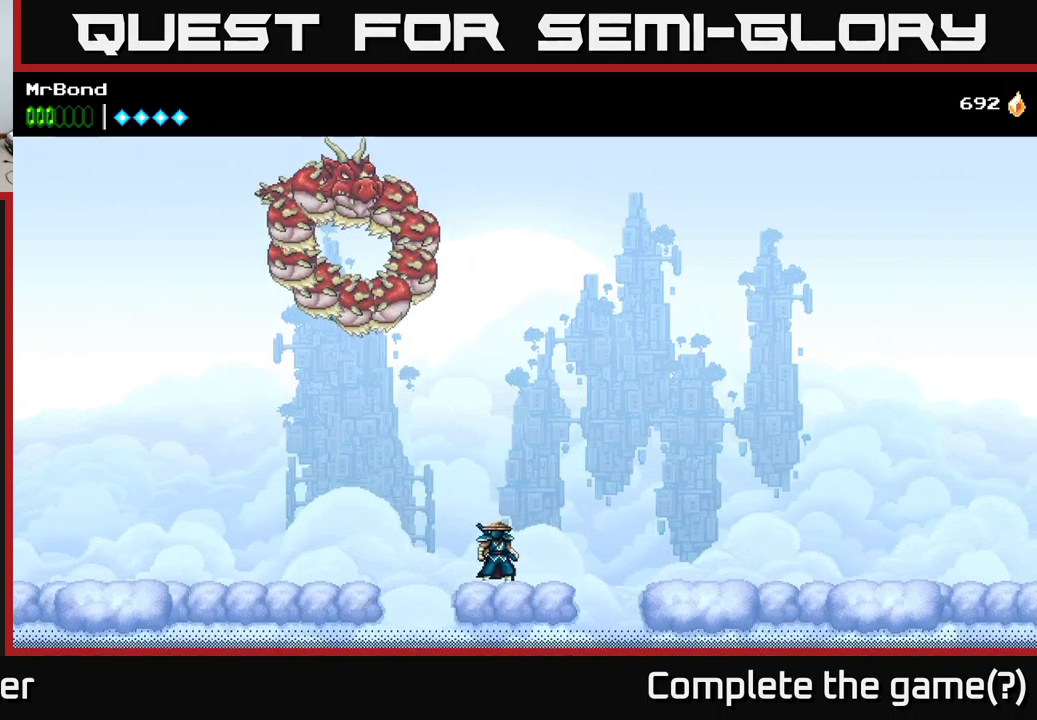
{"buttons": [], "right_stick": "center", "events": []}
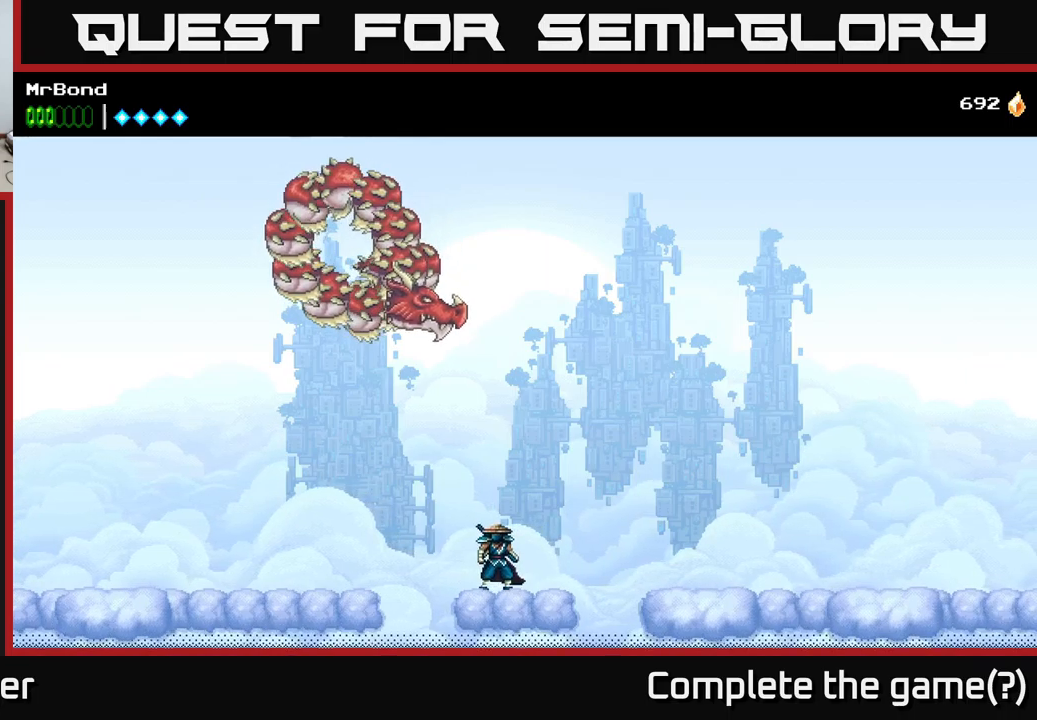
{"buttons": ["A"], "right_stick": "center", "events": [[250, "DPAD_RIGHT", "down"], [400, "DPAD_RIGHT", "up"], [416, "A", "down"], [433, "DPAD_LEFT", "down"], [483, "DPAD_LEFT", "up"]]}
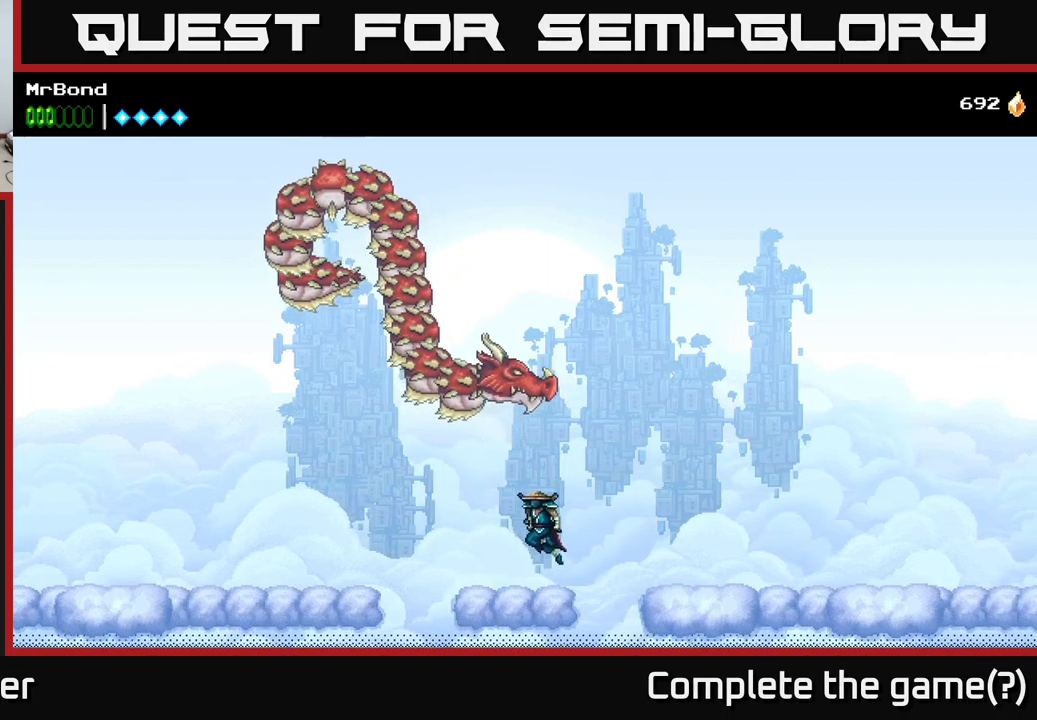
{"buttons": [], "right_stick": "center", "events": [[33, "X", "down"], [100, "A", "up"], [116, "X", "up"]]}
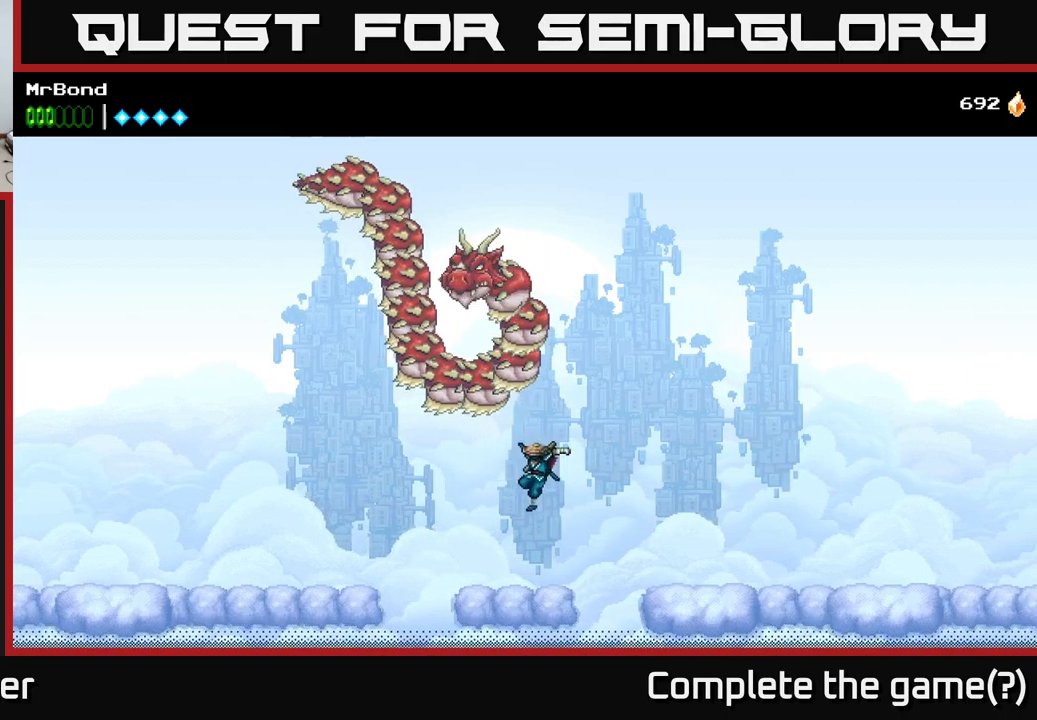
{"buttons": ["DPAD_RIGHT"], "right_stick": "center", "events": [[33, "DPAD_LEFT", "down"], [100, "DPAD_LEFT", "up"], [183, "DPAD_RIGHT", "down"], [266, "A", "down"], [333, "A", "up"]]}
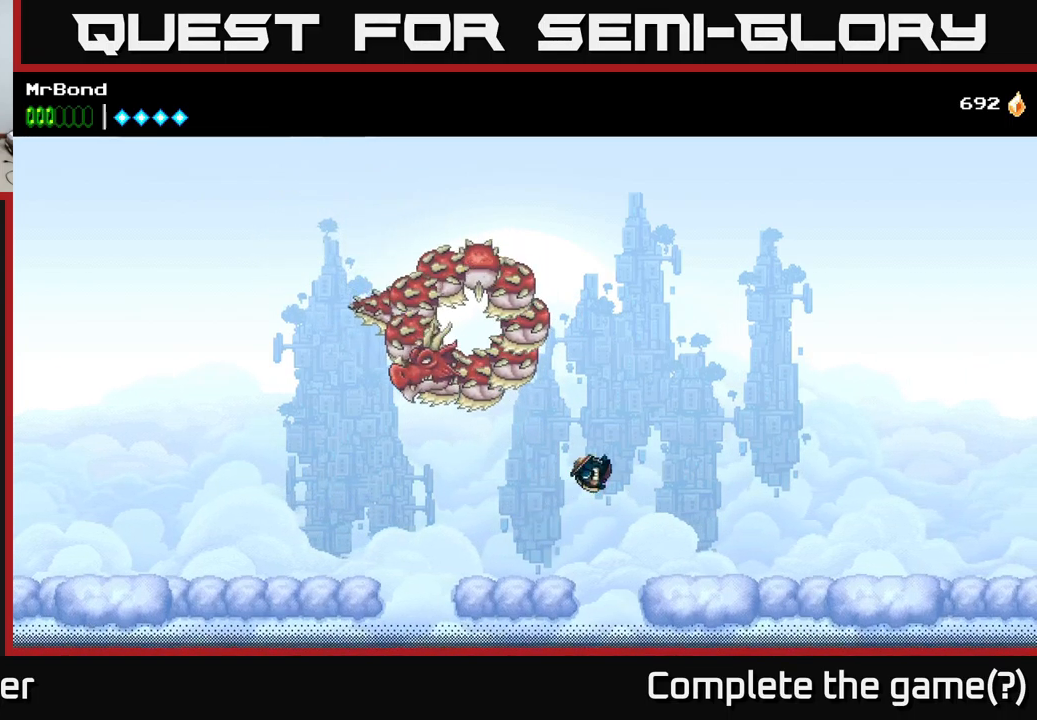
{"buttons": [], "right_stick": "center", "events": [[466, "DPAD_RIGHT", "up"]]}
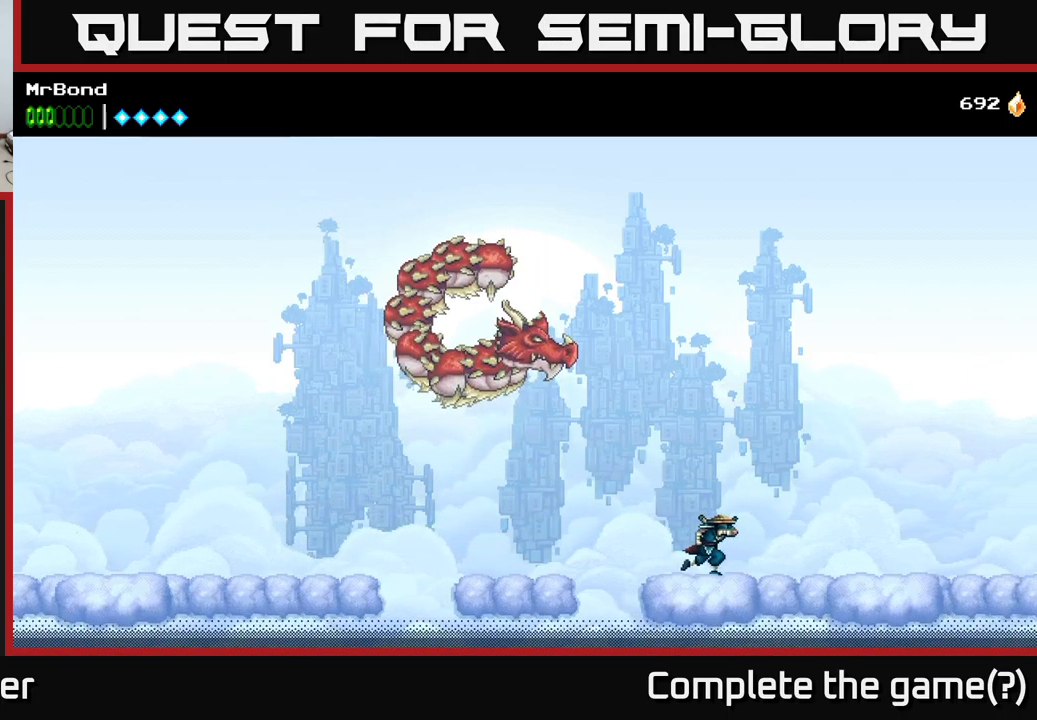
{"buttons": ["DPAD_LEFT"], "right_stick": "center", "events": [[200, "DPAD_RIGHT", "down"], [450, "DPAD_RIGHT", "up"], [500, "DPAD_LEFT", "down"]]}
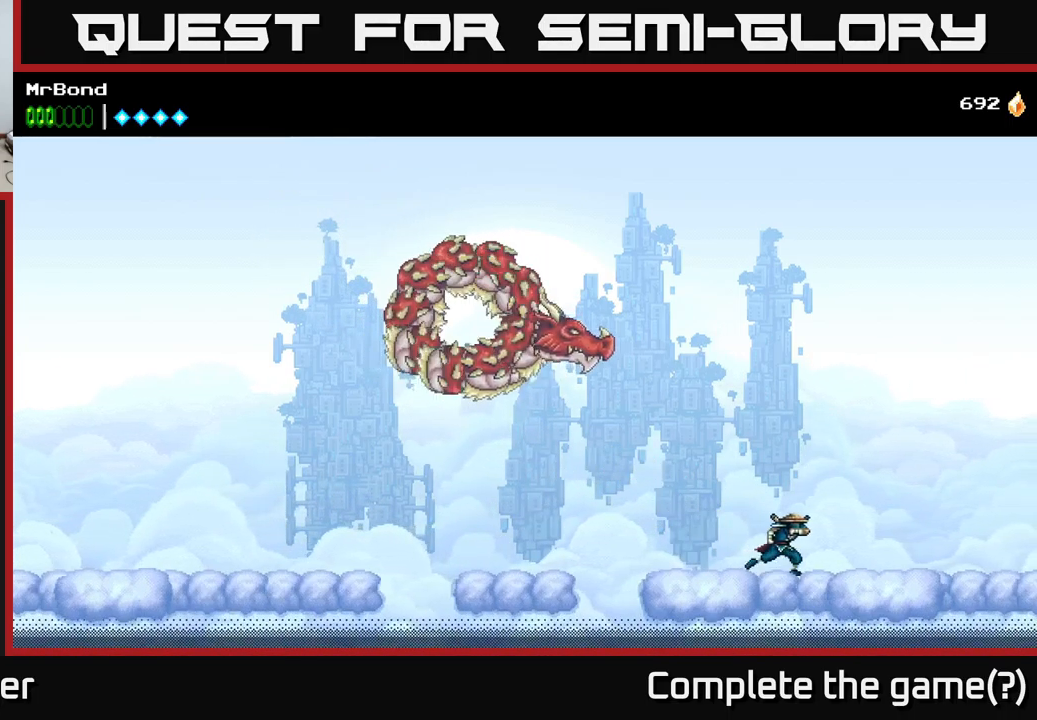
{"buttons": [], "right_stick": "center", "events": [[133, "DPAD_LEFT", "up"], [133, "X", "down"], [216, "A", "down"], [250, "X", "up"], [366, "X", "down"], [383, "A", "up"], [466, "X", "up"]]}
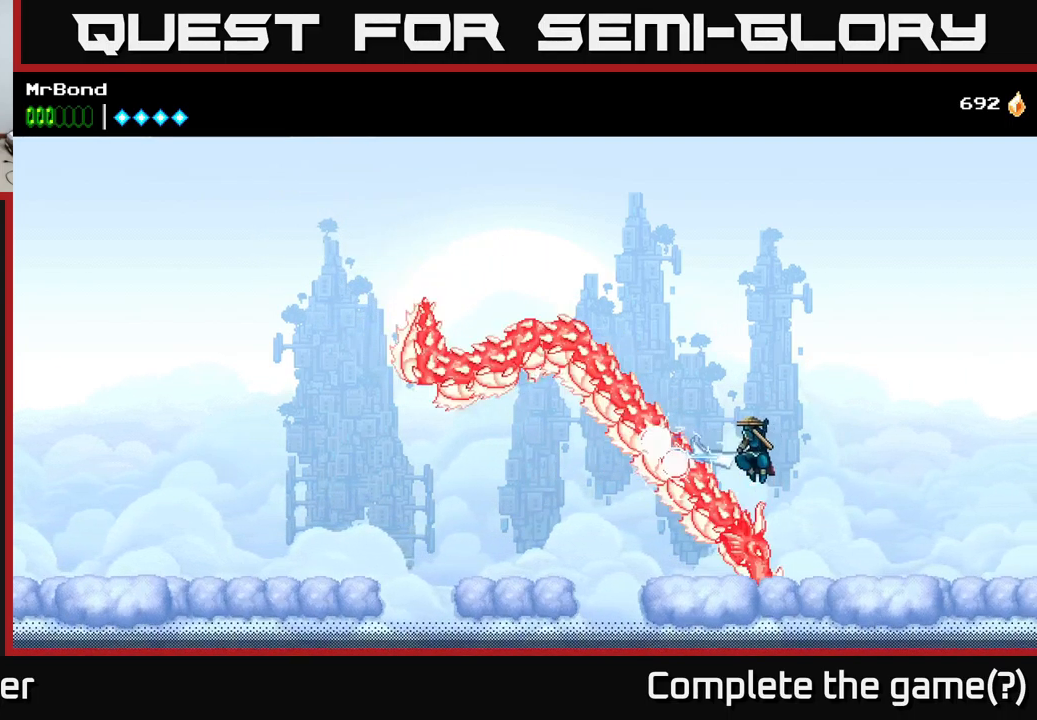
{"buttons": ["A", "DPAD_RIGHT"], "right_stick": "center", "events": [[100, "X", "down"], [183, "A", "down"], [200, "DPAD_RIGHT", "down"], [200, "X", "up"]]}
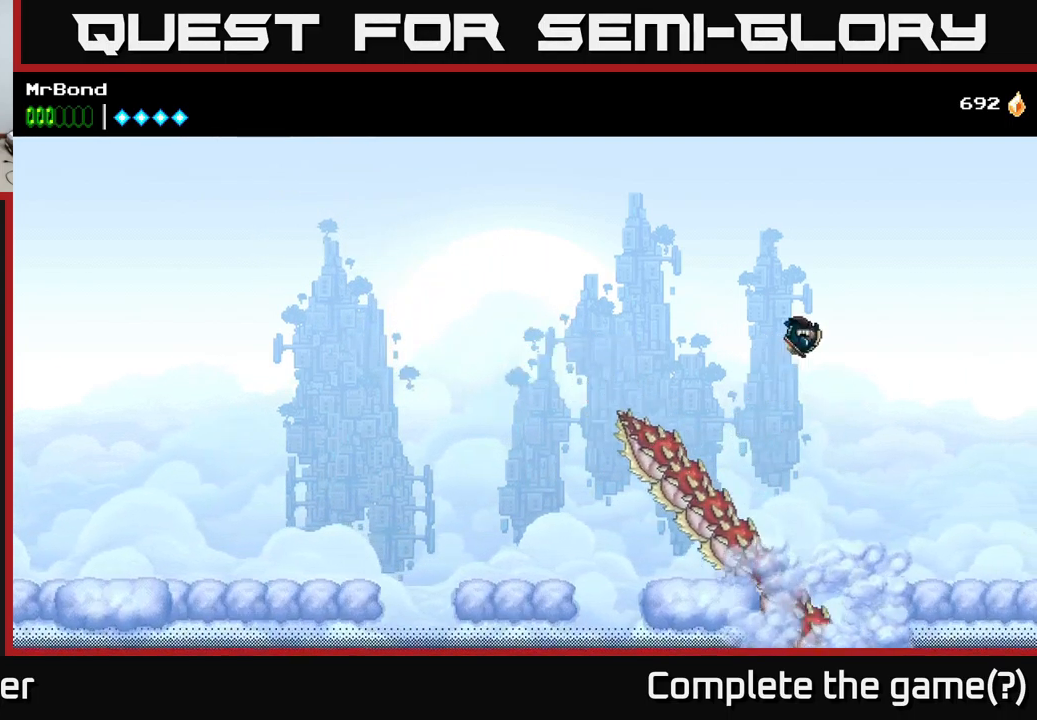
{"buttons": ["DPAD_RIGHT"], "right_stick": "center", "events": [[183, "A", "up"]]}
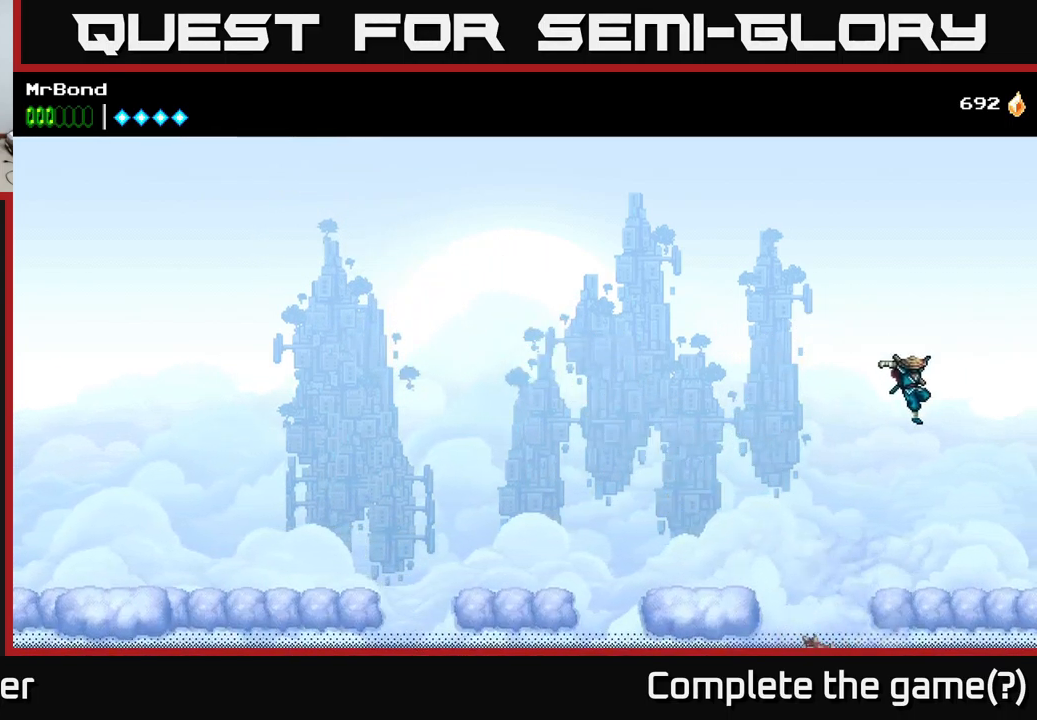
{"buttons": ["A", "DPAD_LEFT"], "right_stick": "center", "events": [[83, "DPAD_RIGHT", "up"], [233, "DPAD_LEFT", "down"], [433, "A", "down"]]}
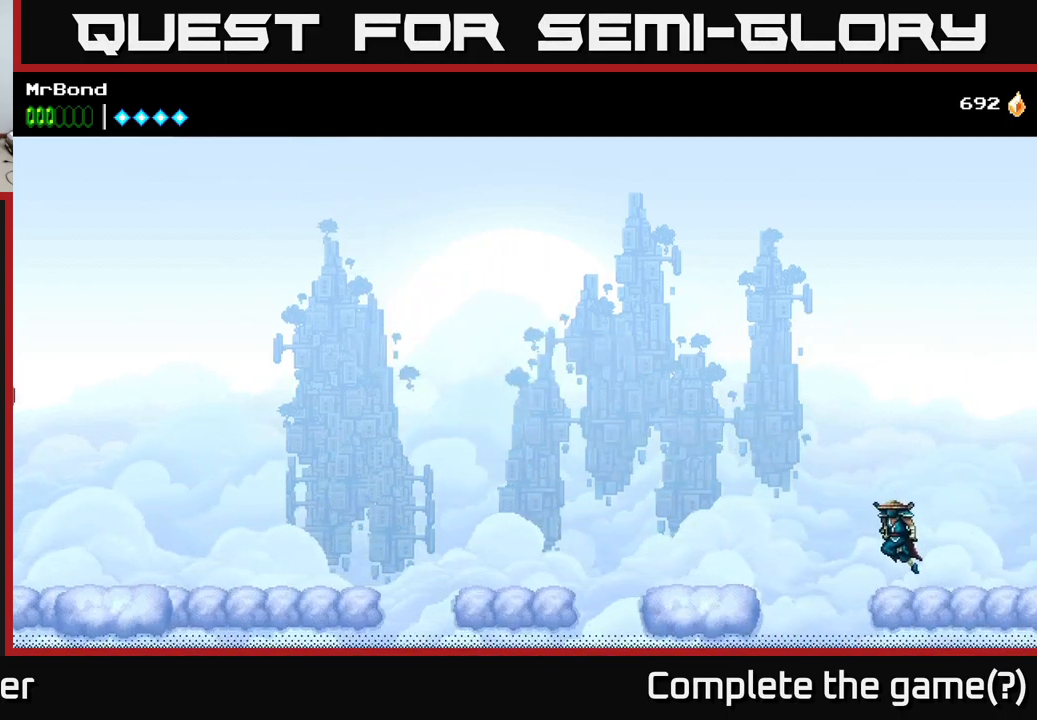
{"buttons": ["DPAD_LEFT"], "right_stick": "center", "events": [[183, "A", "up"]]}
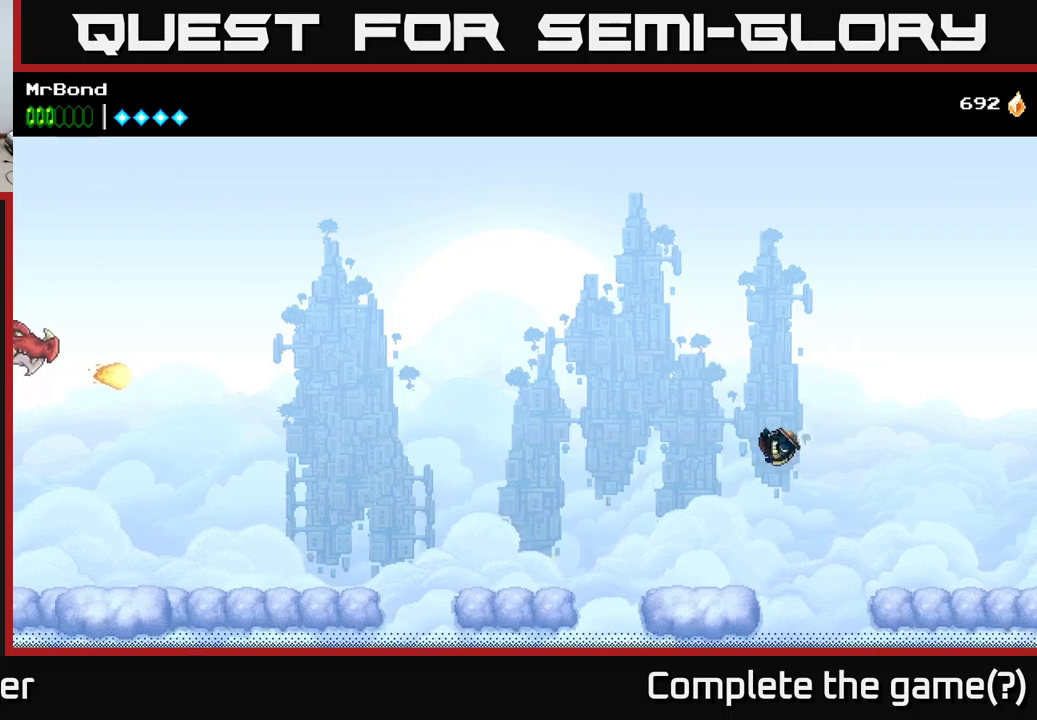
{"buttons": ["DPAD_LEFT"], "right_stick": "center", "events": [[317, "A", "down"], [417, "A", "up"]]}
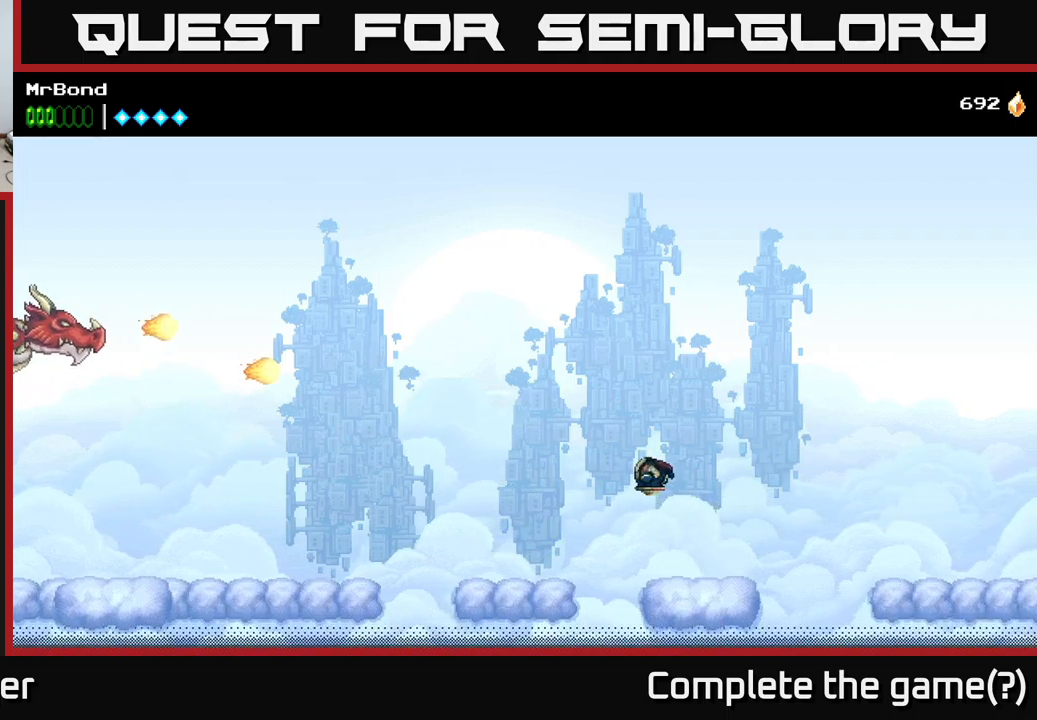
{"buttons": ["DPAD_LEFT"], "right_stick": "center", "events": []}
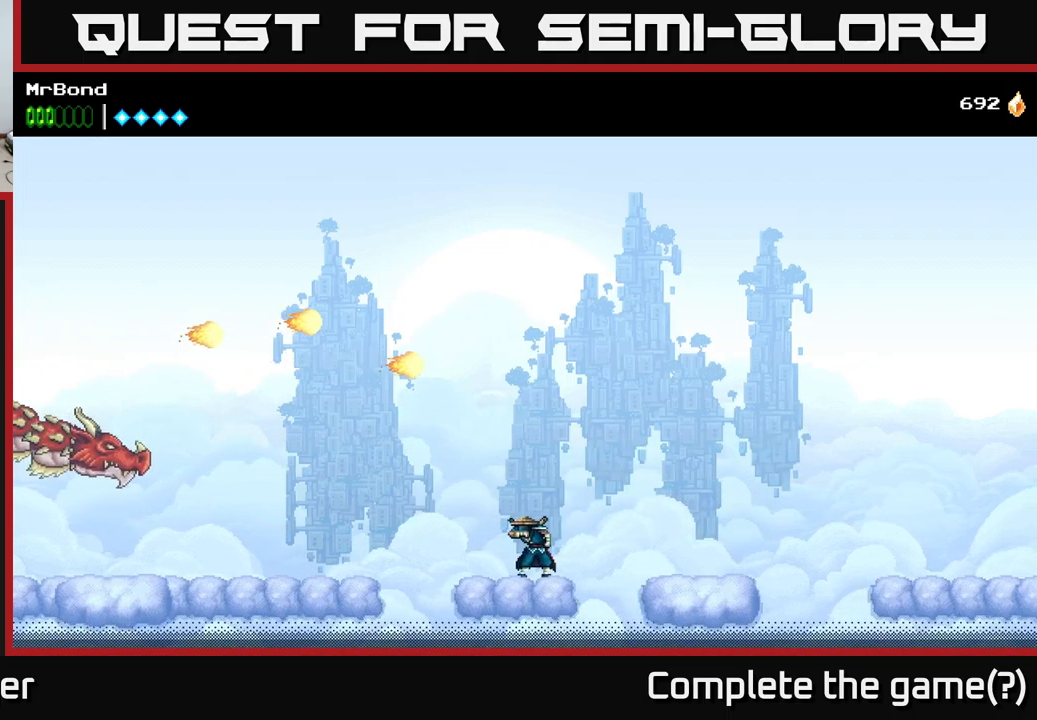
{"buttons": ["DPAD_LEFT"], "right_stick": "center", "events": [[183, "A", "down"], [283, "A", "up"]]}
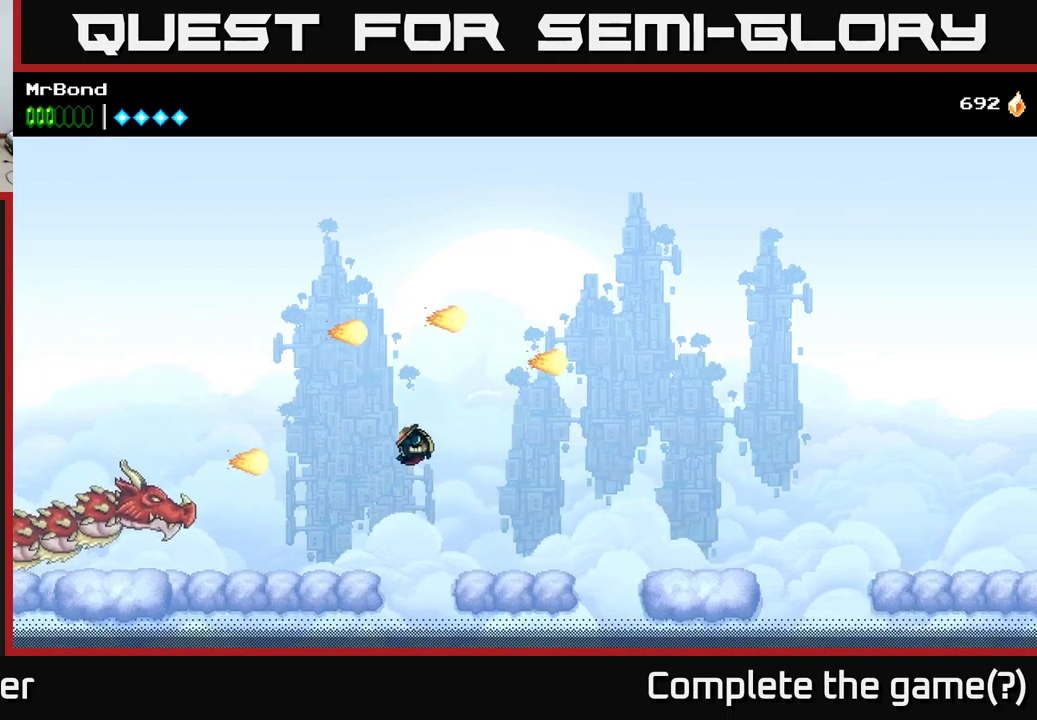
{"buttons": ["X", "DPAD_LEFT"], "right_stick": "center", "events": [[133, "X", "down"], [267, "X", "up"], [383, "X", "down"]]}
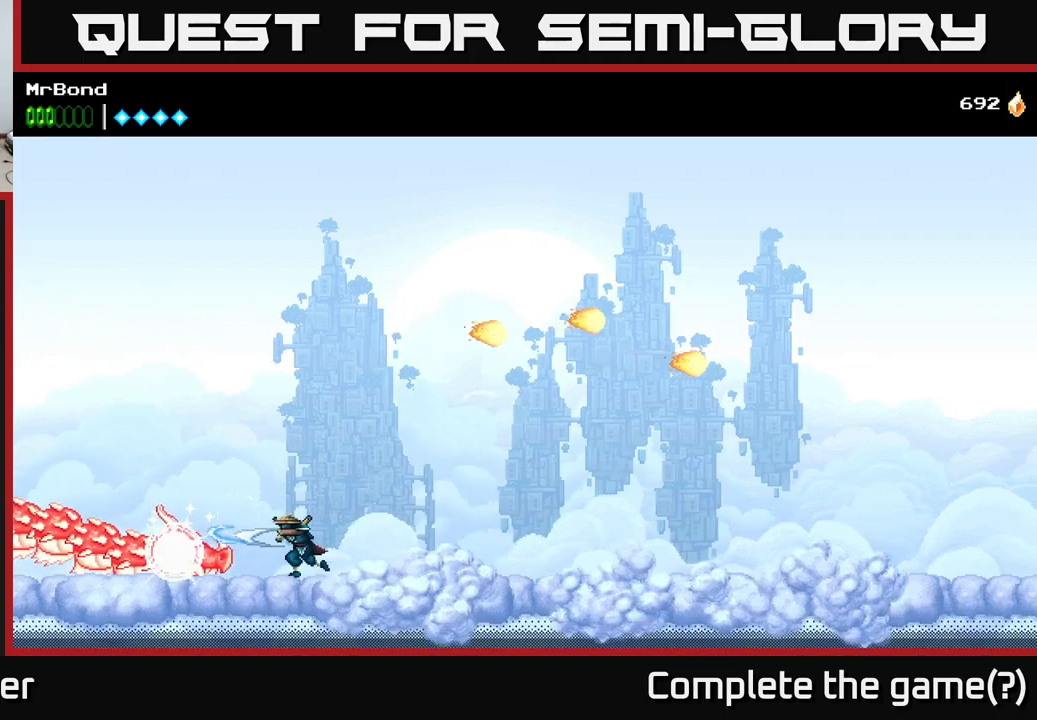
{"buttons": [], "right_stick": "center", "events": [[17, "X", "up"], [100, "X", "down"], [200, "DPAD_LEFT", "up"], [233, "X", "up"], [367, "X", "down"], [483, "X", "up"]]}
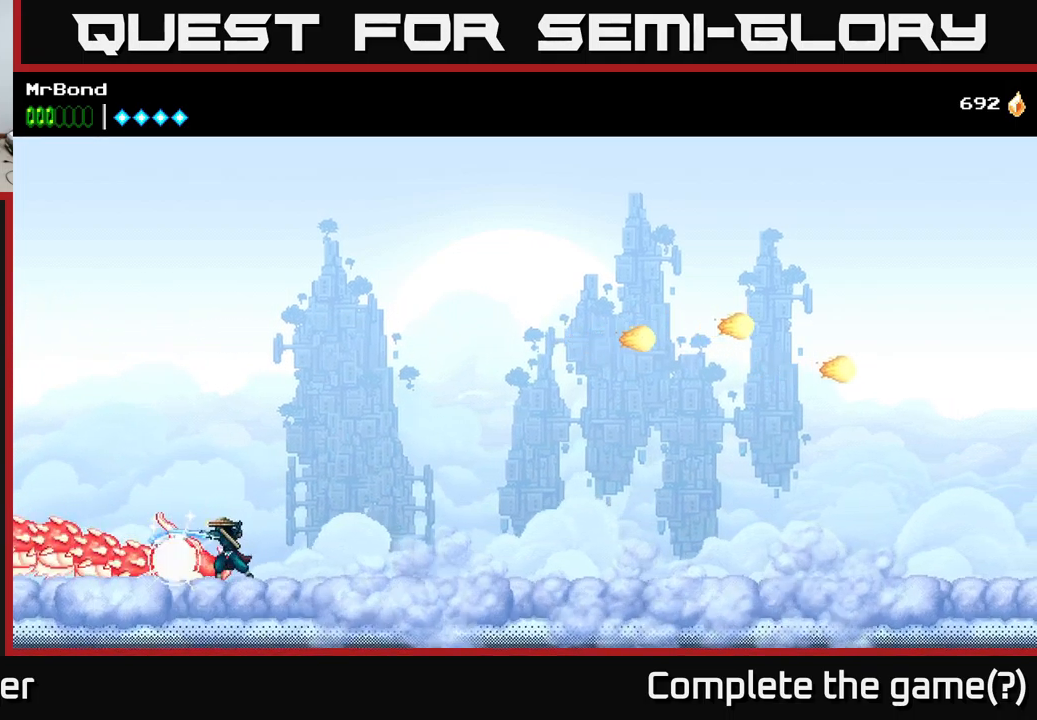
{"buttons": ["X"], "right_stick": "center", "events": [[100, "X", "down"], [267, "X", "up"], [367, "X", "down"]]}
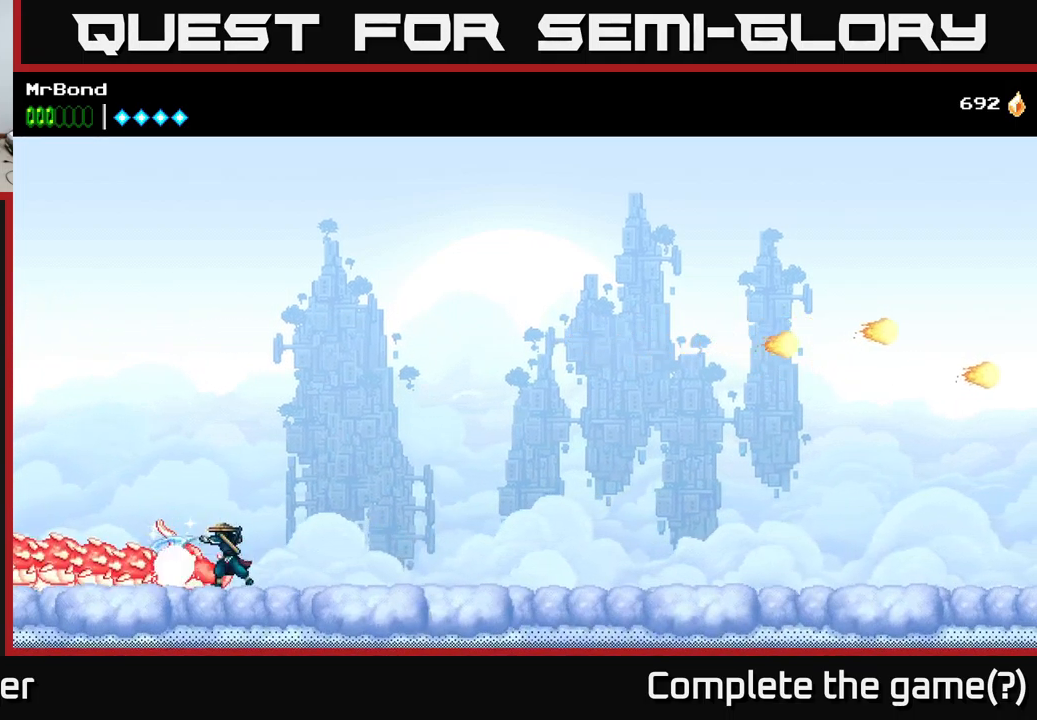
{"buttons": ["X"], "right_stick": "center", "events": [[17, "X", "up"], [117, "X", "down"], [283, "X", "up"], [367, "X", "down"]]}